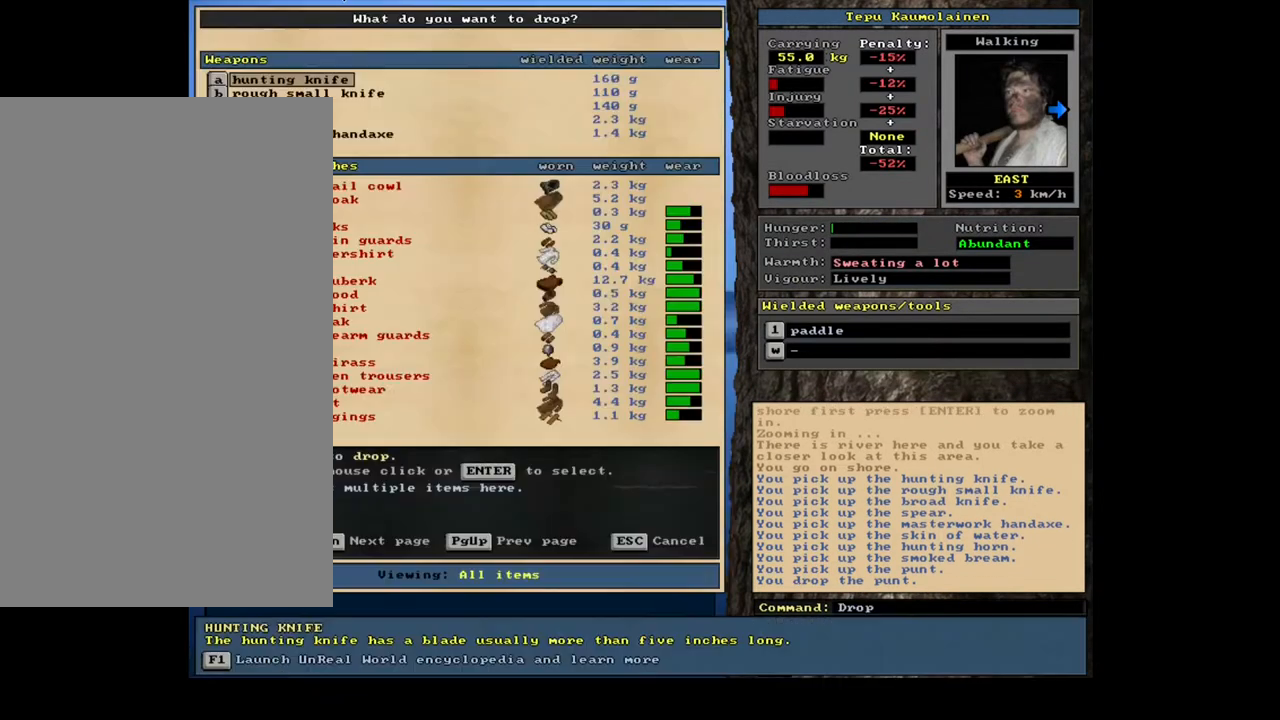
Gameplay with keyboard and mouse; each line is a JSON object with the keys and mouse buttons held at the frame after it. "events" lists presses ("down") and releases ("up") of ".", "/", "0", "1", "2", "3", "4", "5", "6", "7", "8", "9", "a", "alt_l", "alt_r", "b", "backslash", "backspace", "c", "caps_lock", "comma", "ctrl_l", "ctrl_r", "d", "down", "e", "equals", "escape", "f", "f1", "f10", "f11", "f12", "f2", "f3", "f4", "f5", "f6", "f7", "f8", "f9", "g", "h", "i", "j", "k", "l", "lbracket", "left", "m", "minus", "n", "num0", "num1", "num2", "num3", "num4", "num5", "num6", "num7", "num8", "num9", "o", "p", "q", "quote", "r", "rbracket", "return", "right", "s", "semicolon", "shift_l", "shift_r", "space", "super", "t", "tab", "tilde", "u", "up", "v", "w", "x", "y", "z", "mouse_left", "mouse_wheel", "mouse_right", "mouse_mb4" and "mouse_mb5" between this image and that frame as [ms after this image, input, new state], when the widget could be followed in between. "mouse_left", "mouse_wheel", "mouse_right", "mouse_mb4", "mouse_mb5" = the "left", "wheel", "right", "mb4", "mb5" buttons of the "mouse" list. No other keys are recorded. "wheel" means that the mouse wheel is clicked or scrolled. Mouse movement is not recorded. Not read: other_keys.
{"keys": [], "mouse": [], "events": [[83, "d", "up"], [100, "tab", "down"], [217, "tab", "up"], [250, "t", "down"], [350, "t", "up"]]}
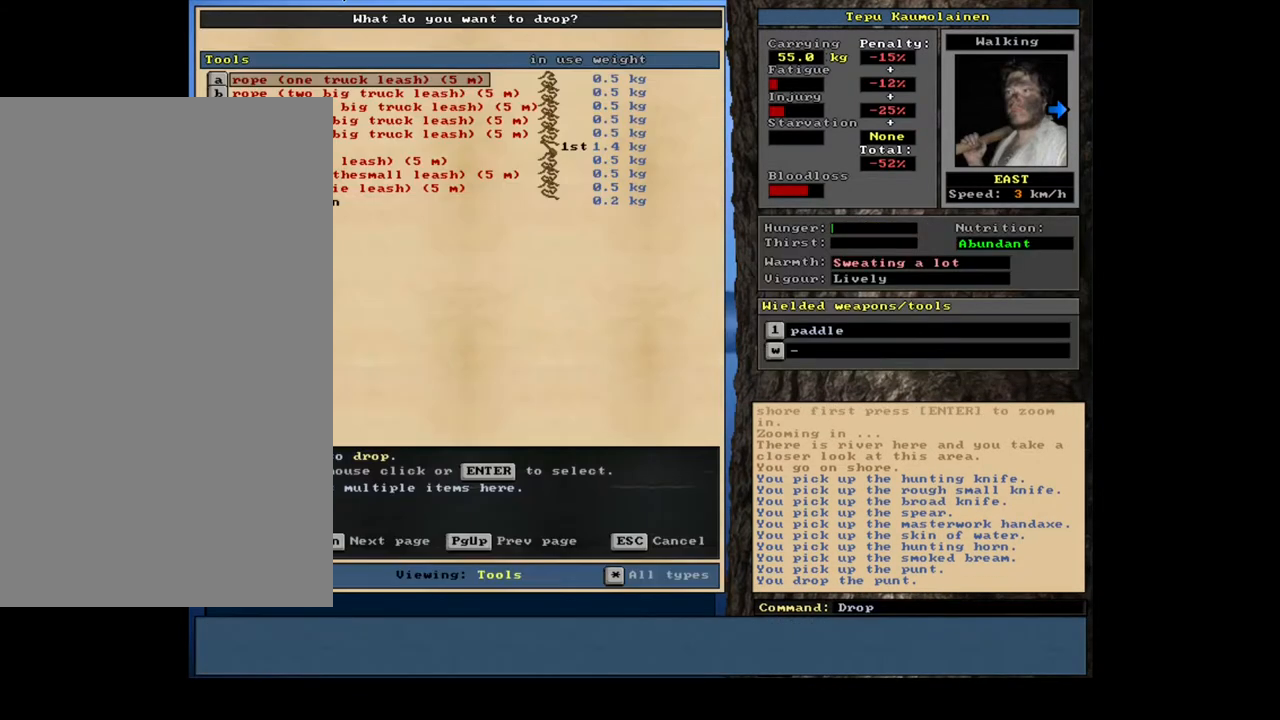
{"keys": [], "mouse": [], "events": []}
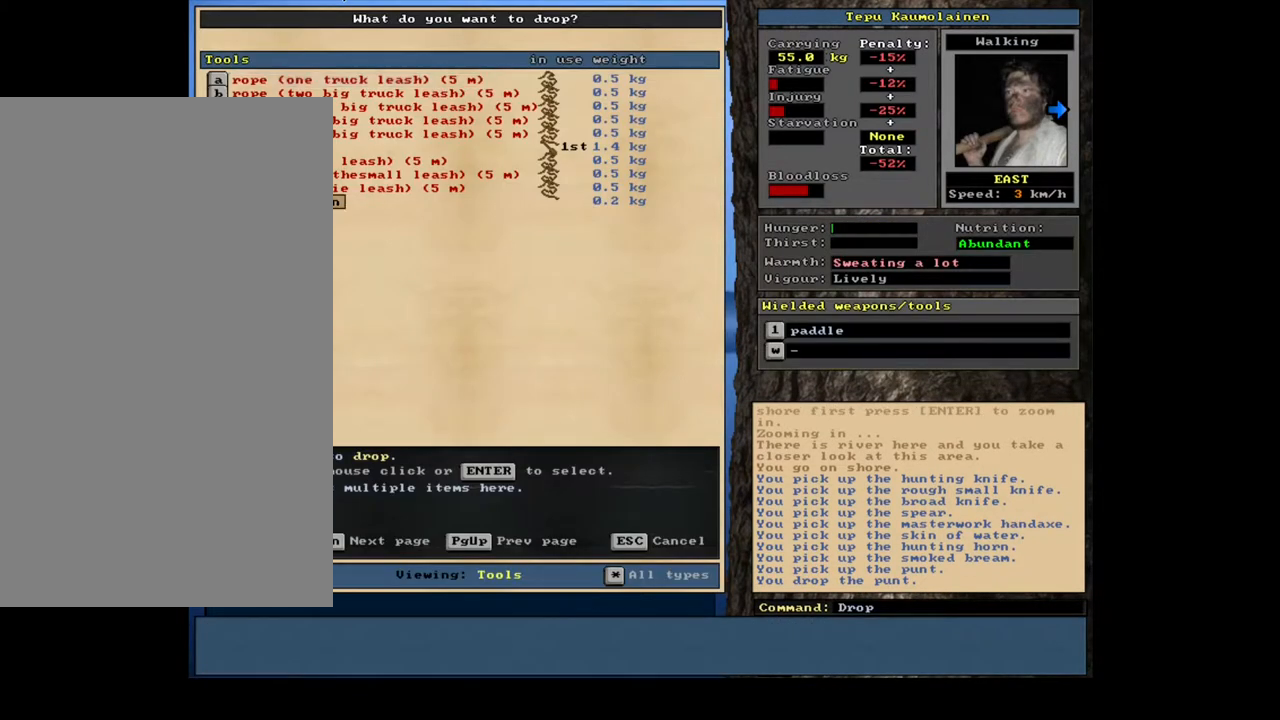
{"keys": ["up"], "mouse": [], "events": [[183, "up", "down"], [267, "up", "up"], [333, "up", "down"], [433, "up", "up"], [500, "up", "down"]]}
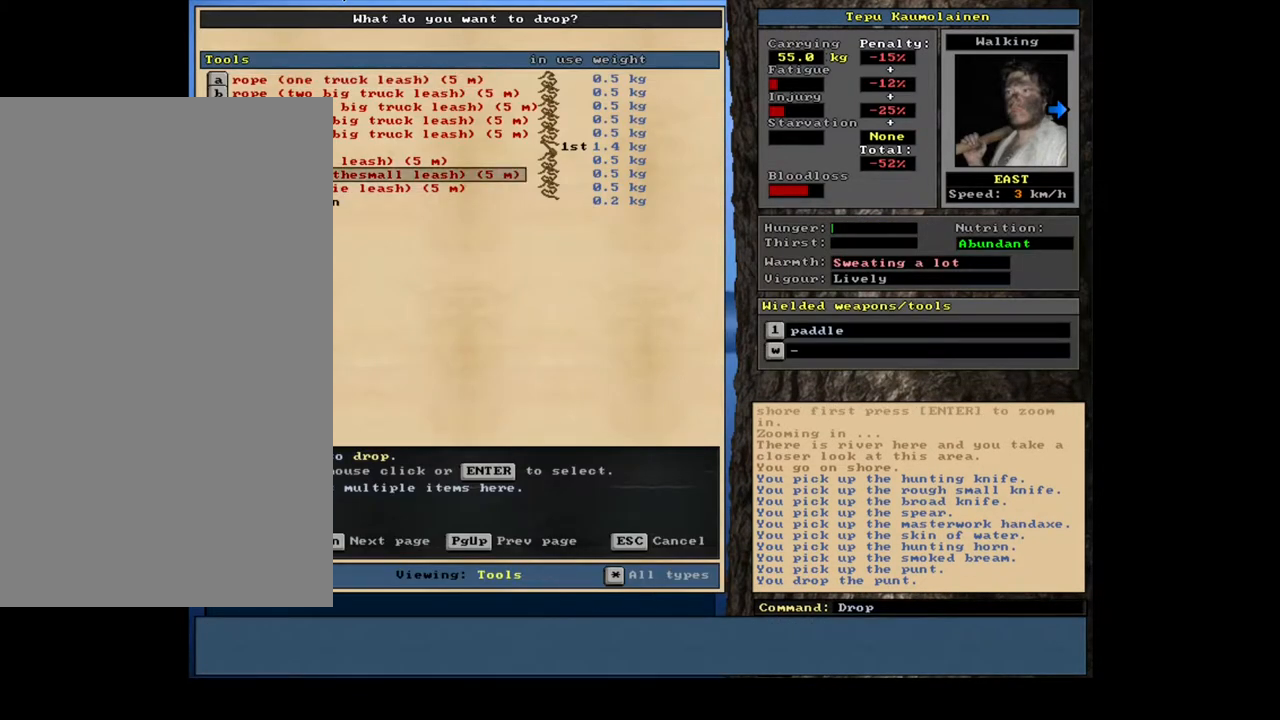
{"keys": [], "mouse": [], "events": [[117, "up", "up"], [250, "up", "down"], [383, "up", "up"]]}
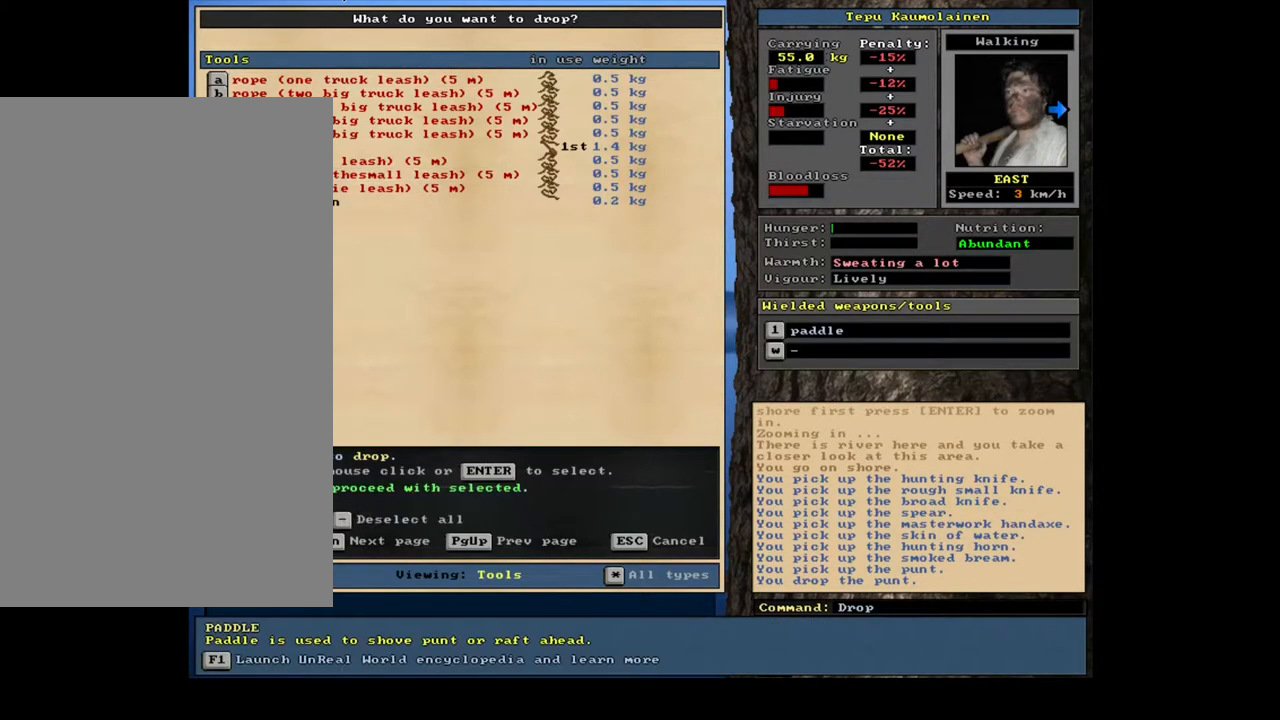
{"keys": [], "mouse": [], "events": [[133, "space", "down"], [250, "space", "up"]]}
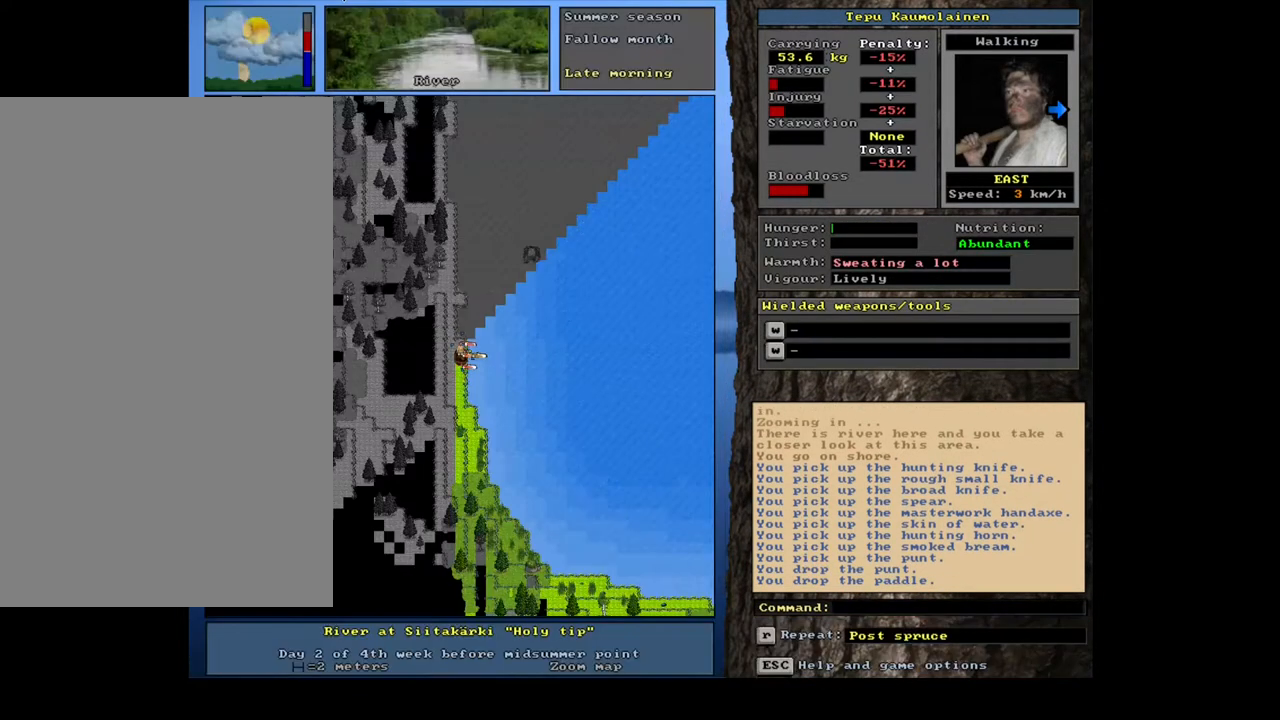
{"keys": [], "mouse": [], "events": []}
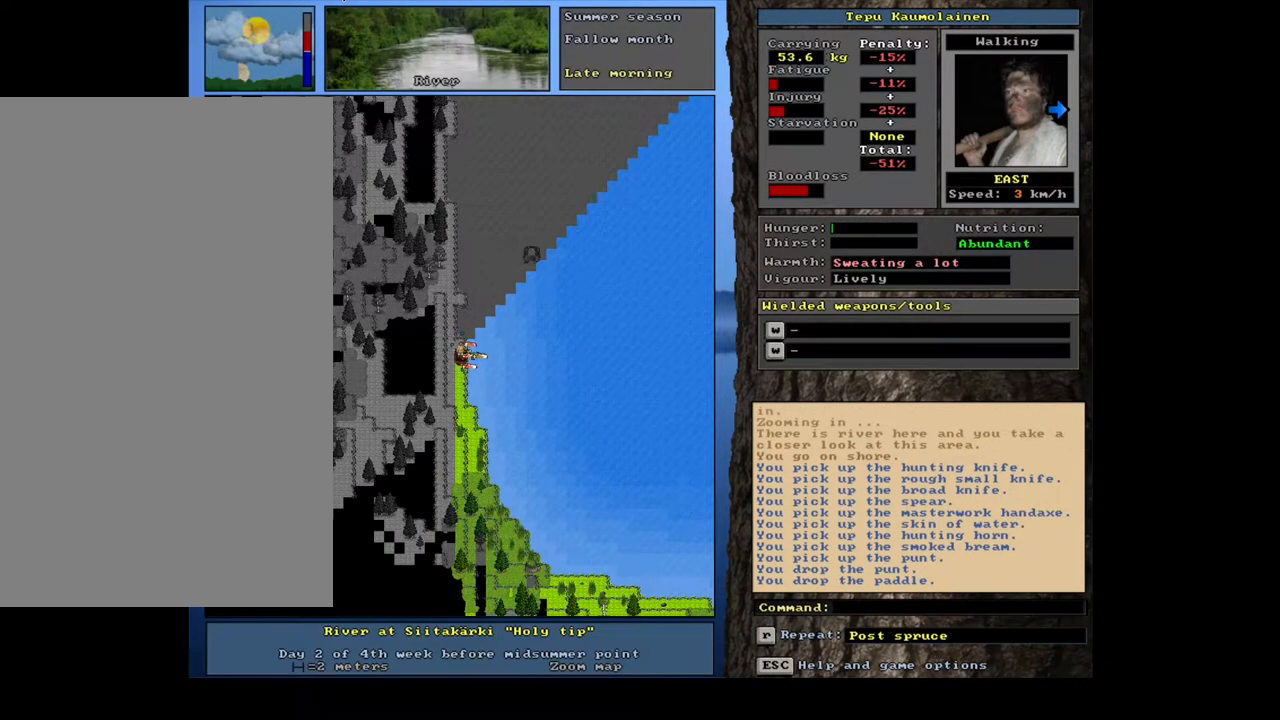
{"keys": [], "mouse": [], "events": []}
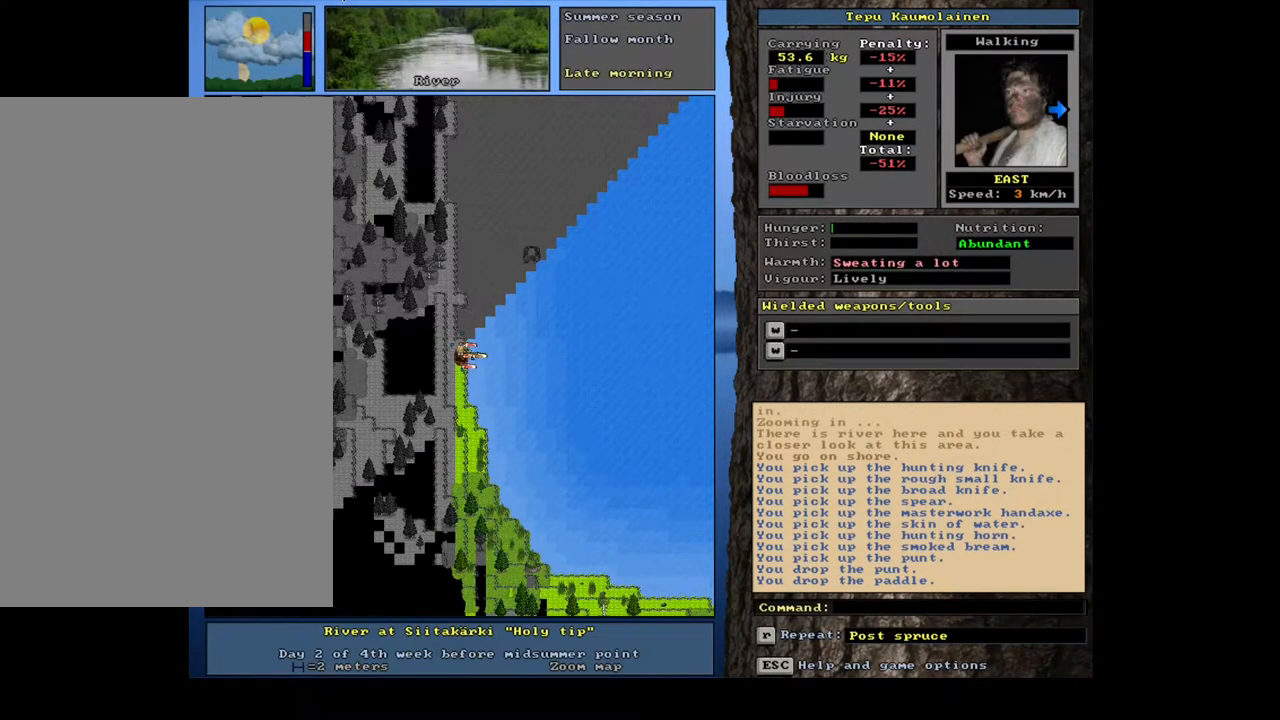
{"keys": [], "mouse": [], "events": []}
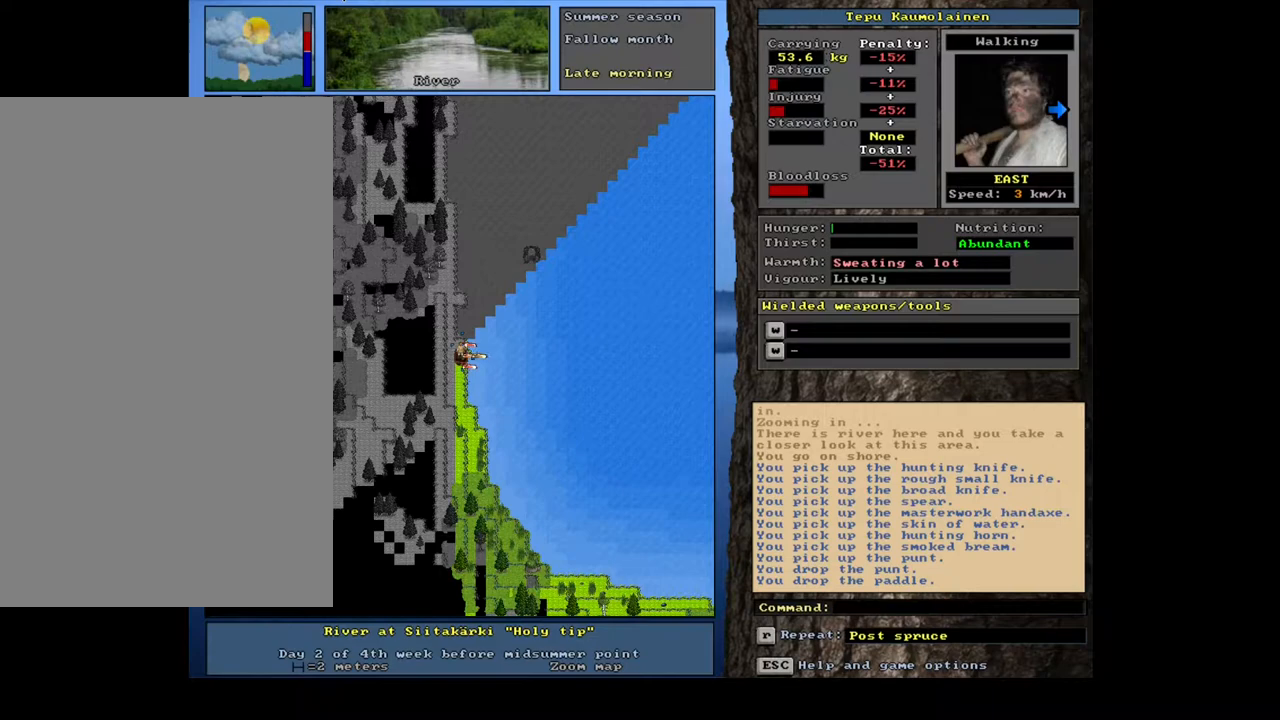
{"keys": ["f3"], "mouse": [], "events": [[450, "f3", "down"]]}
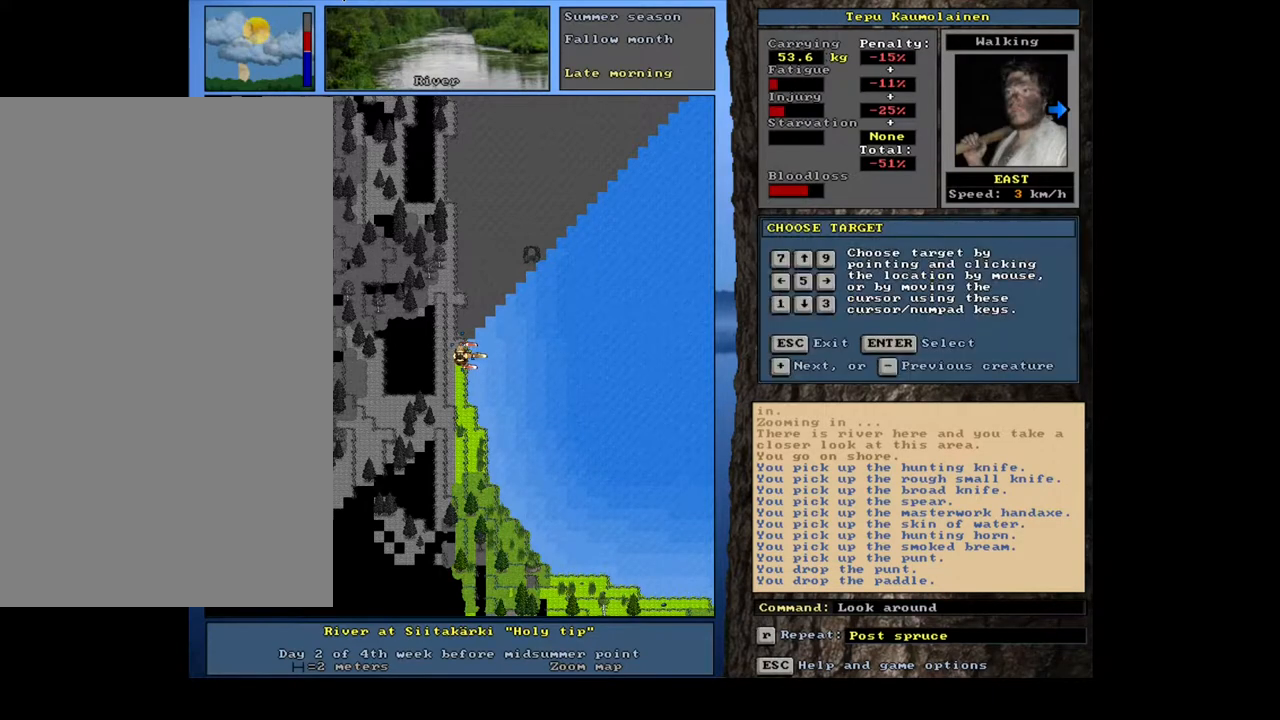
{"keys": [], "mouse": [], "events": [[50, "f3", "up"], [150, "num9", "down"], [200, "num9", "up"]]}
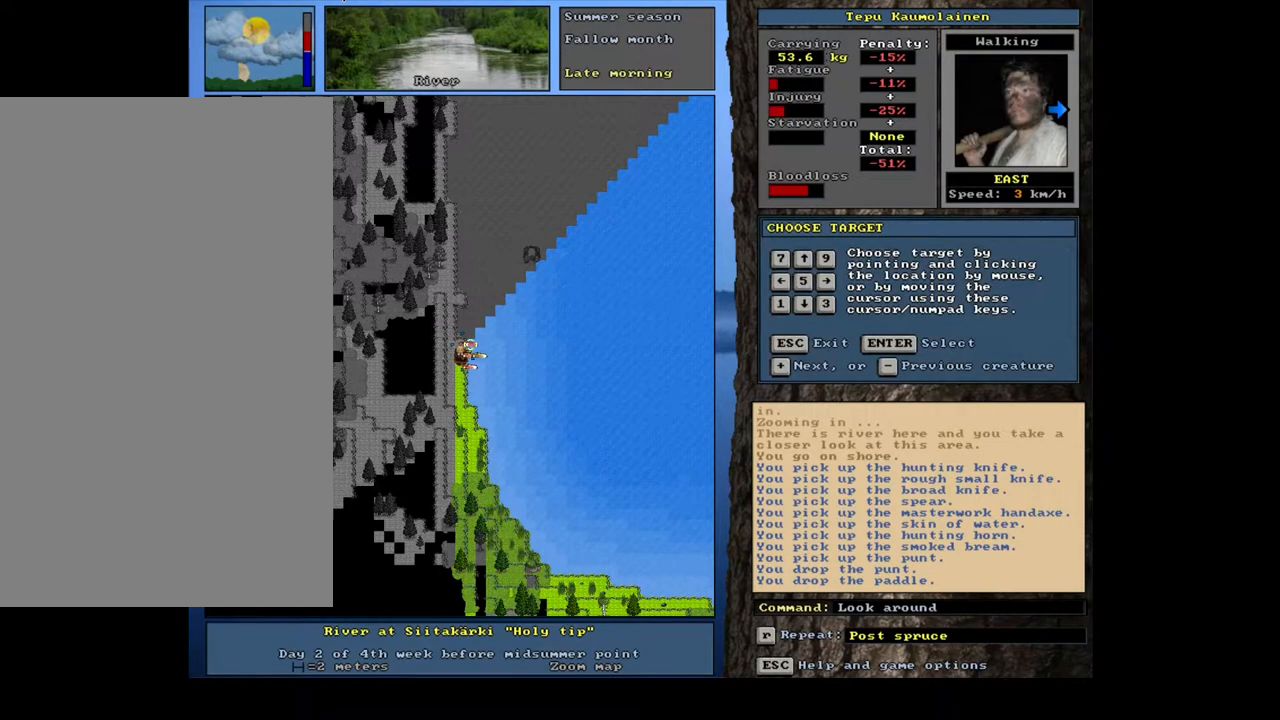
{"keys": [], "mouse": [], "events": []}
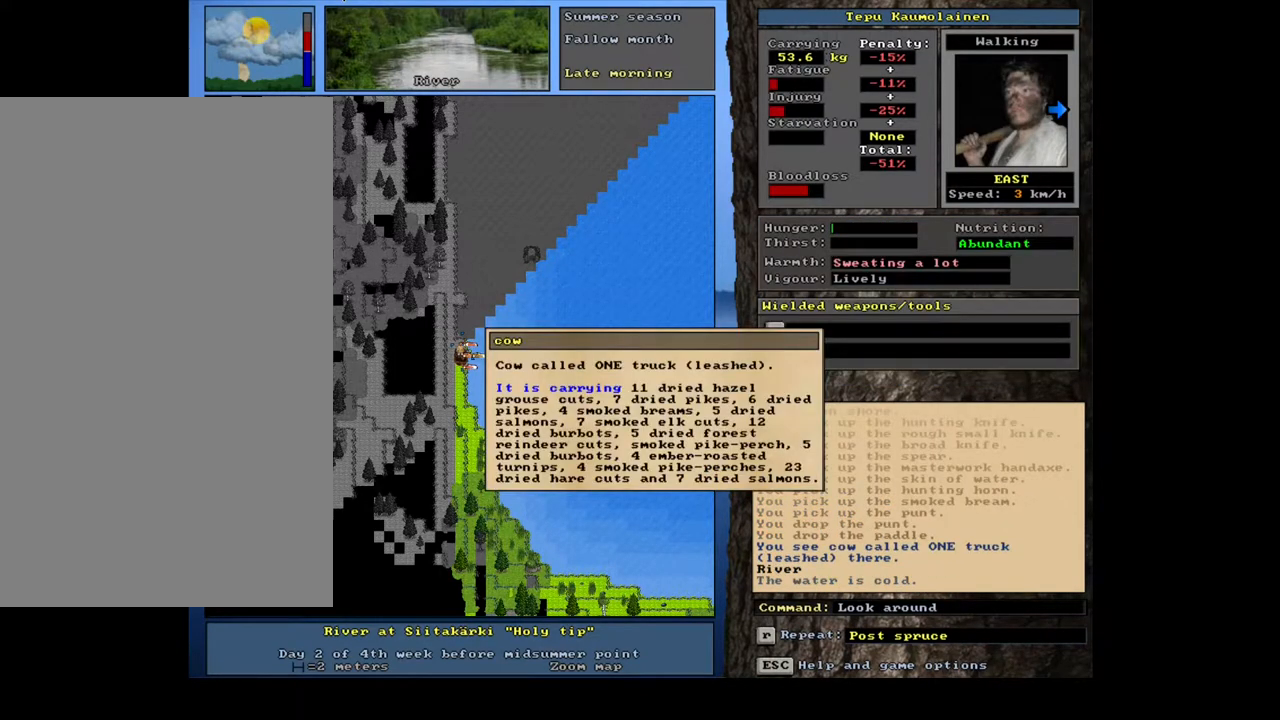
{"keys": ["escape"], "mouse": [], "events": [[433, "escape", "down"]]}
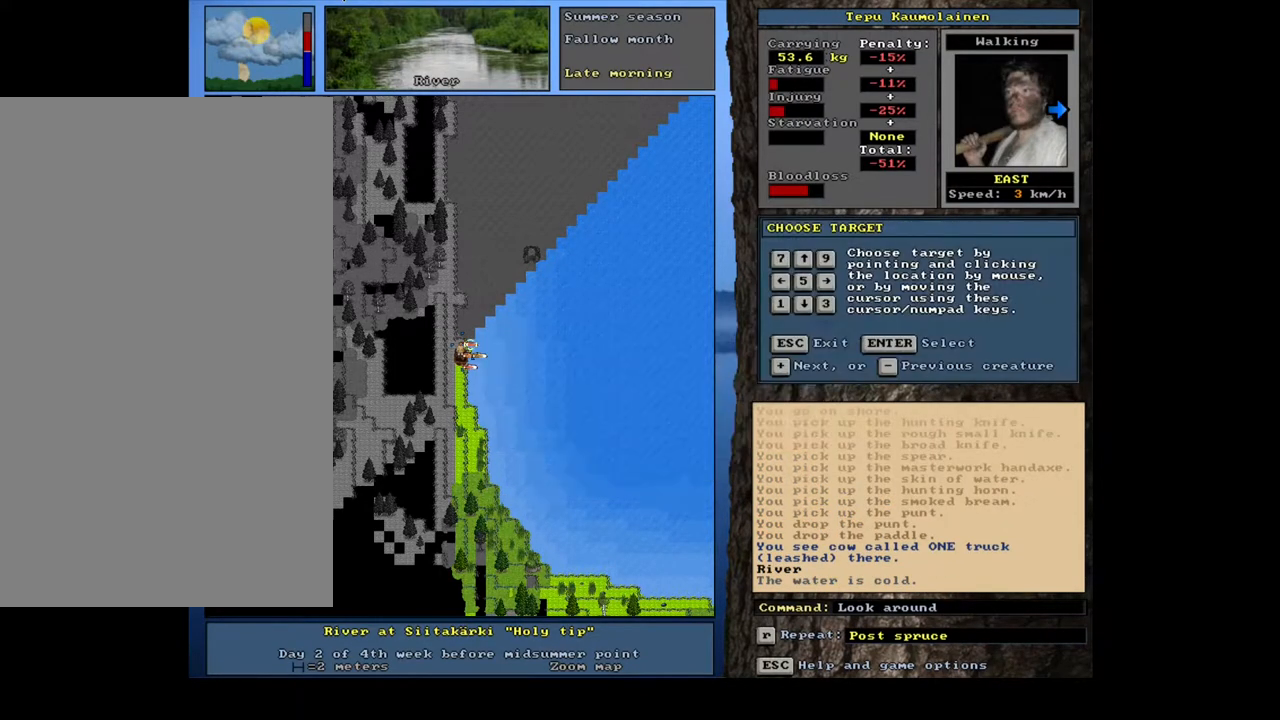
{"keys": ["escape"], "mouse": [], "events": [[33, "escape", "up"], [467, "escape", "down"]]}
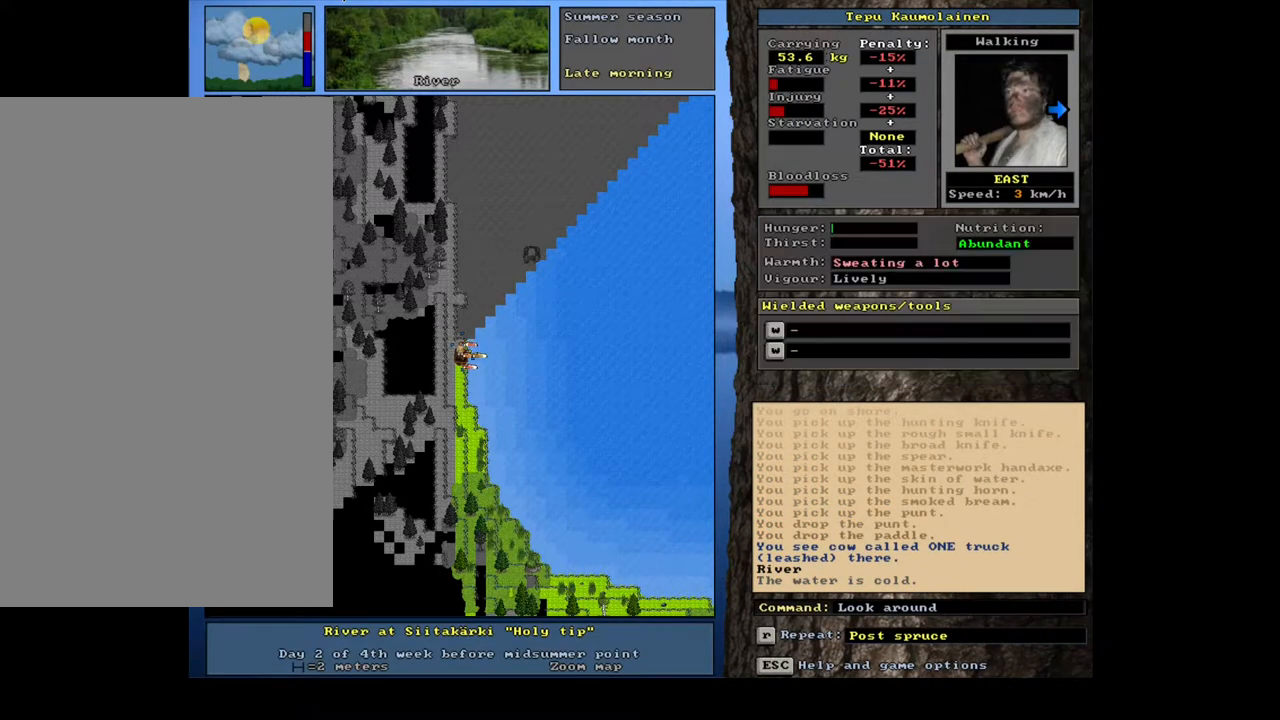
{"keys": ["num2"], "mouse": [], "events": [[83, "escape", "up"], [333, "f3", "down"], [417, "f3", "up"], [450, "num2", "down"]]}
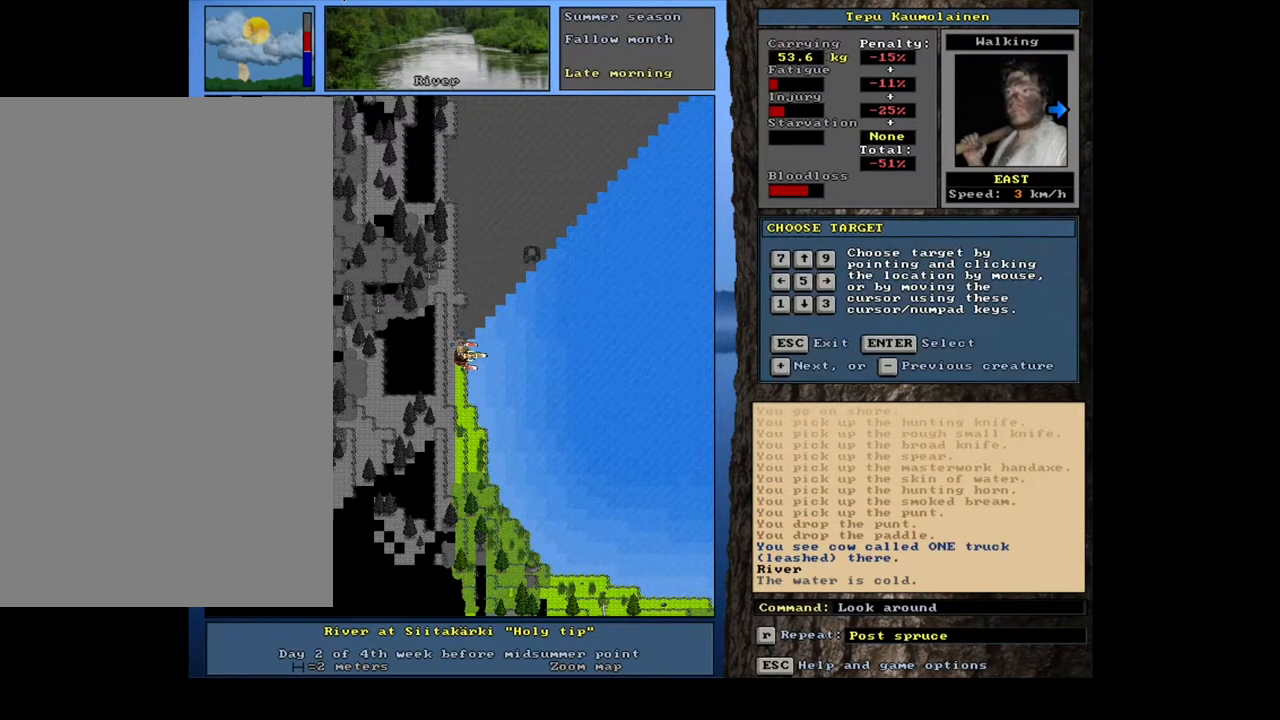
{"keys": [], "mouse": [], "events": [[50, "num2", "up"]]}
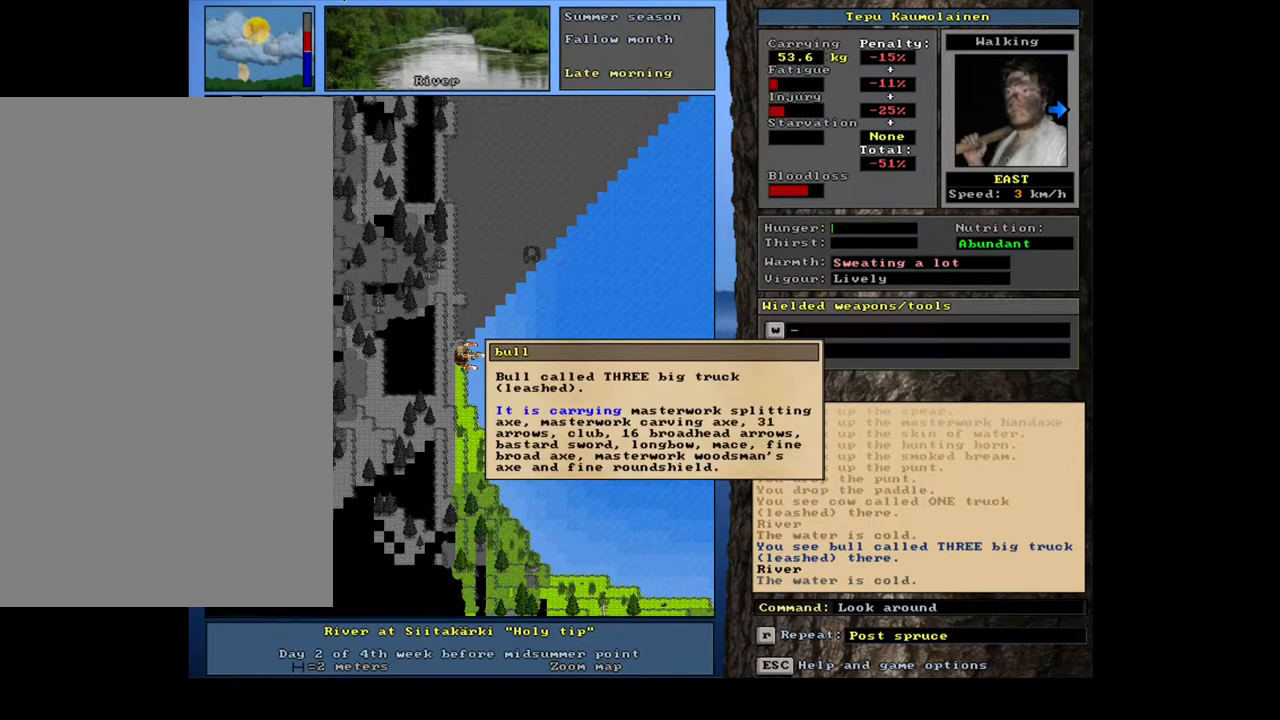
{"keys": [], "mouse": [], "events": []}
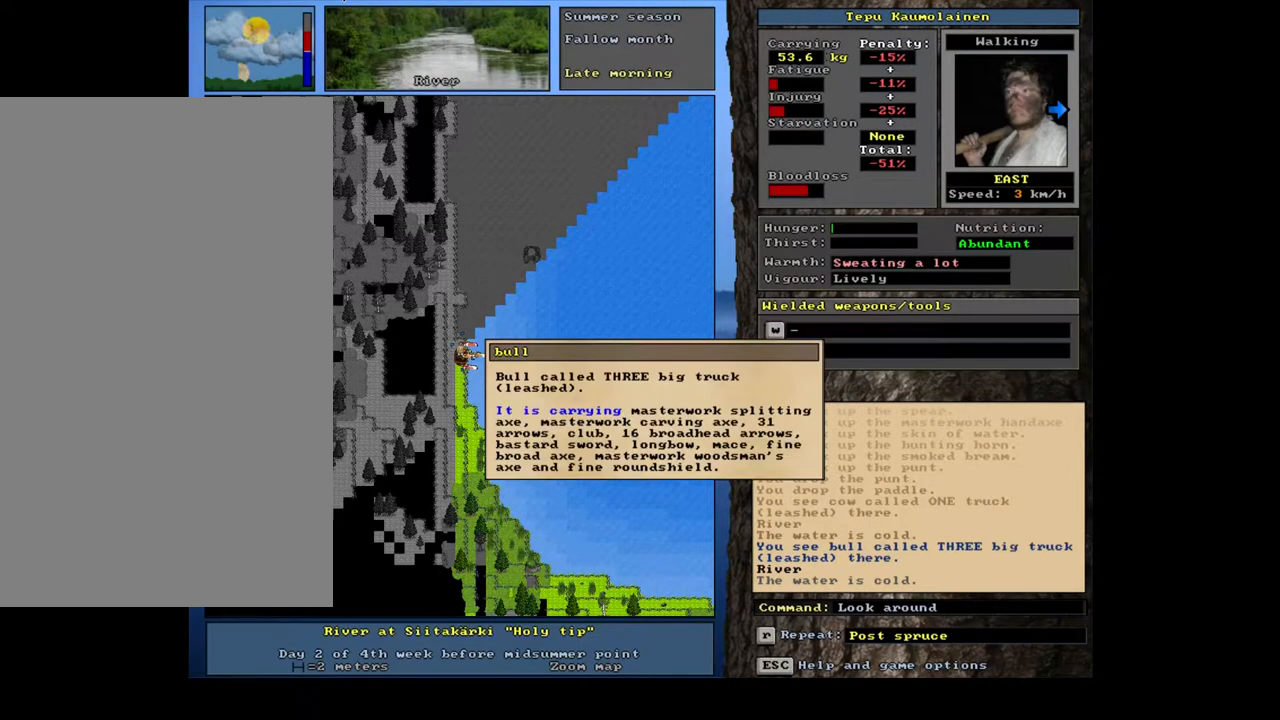
{"keys": ["escape"], "mouse": [], "events": [[333, "escape", "down"], [400, "escape", "up"], [500, "escape", "down"]]}
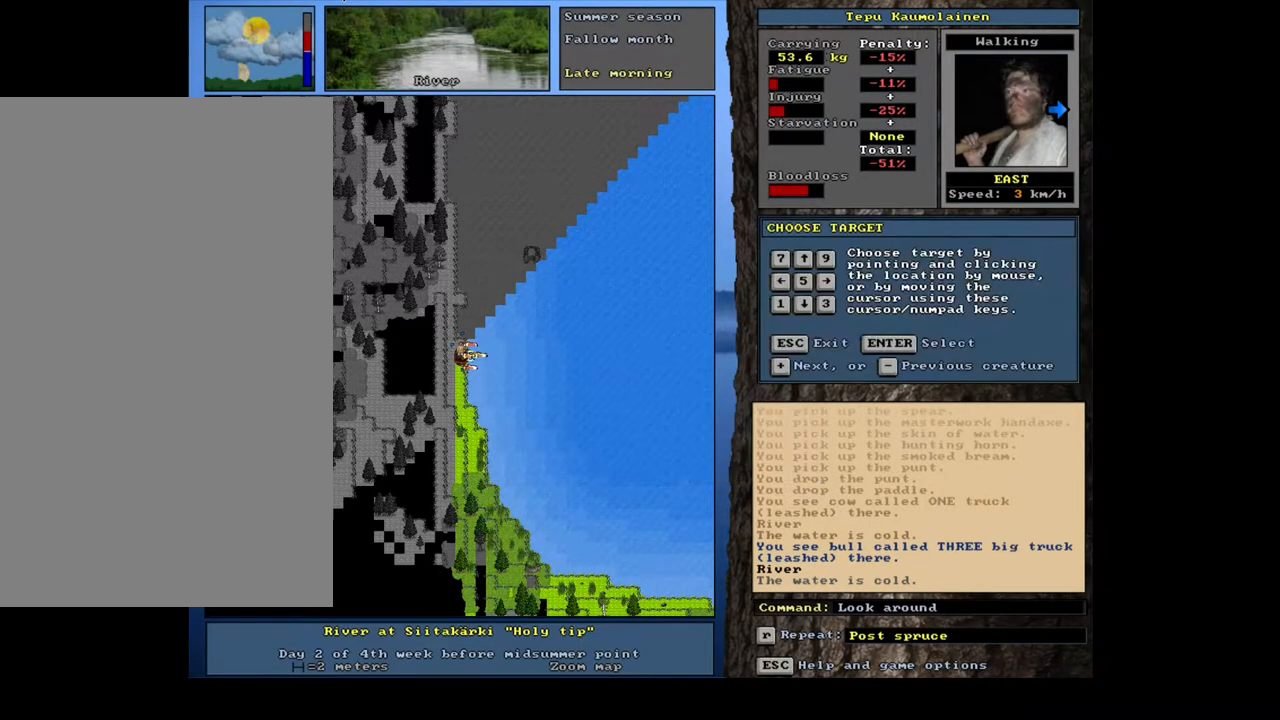
{"keys": ["num2"], "mouse": [], "events": [[100, "escape", "up"], [367, "f3", "down"], [467, "f3", "up"], [500, "num2", "down"]]}
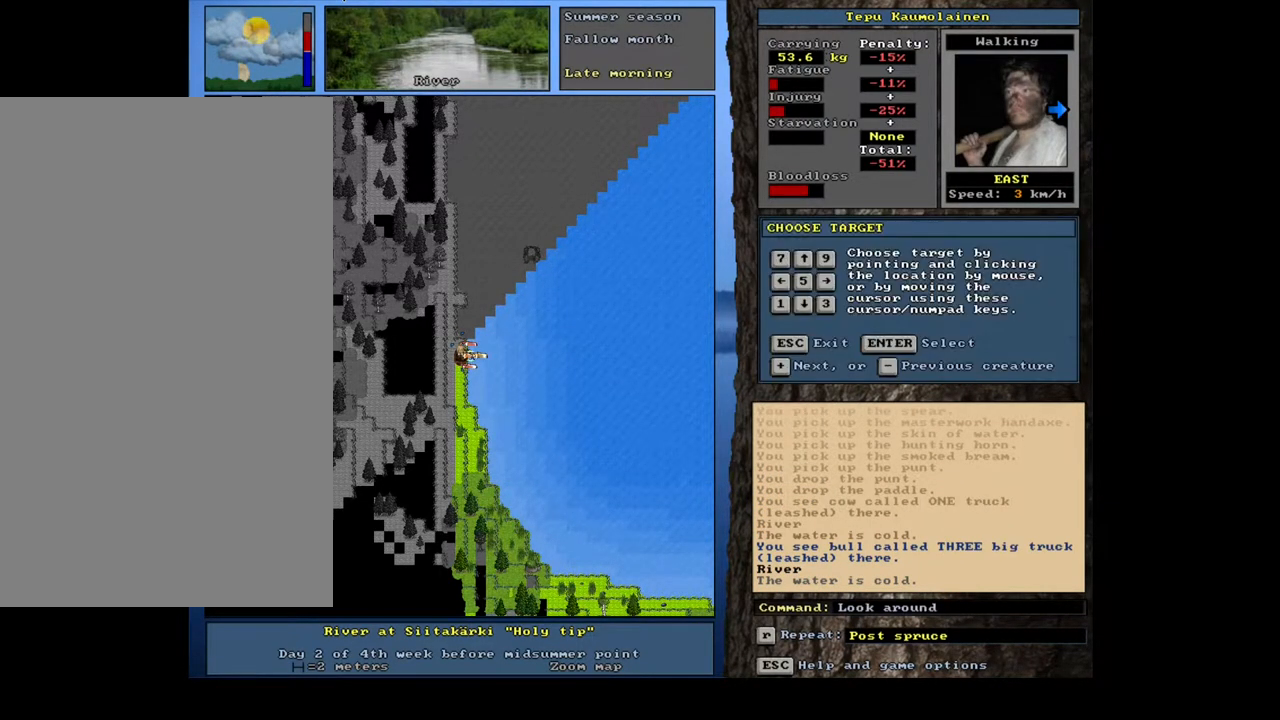
{"keys": [], "mouse": [], "events": [[100, "num2", "up"]]}
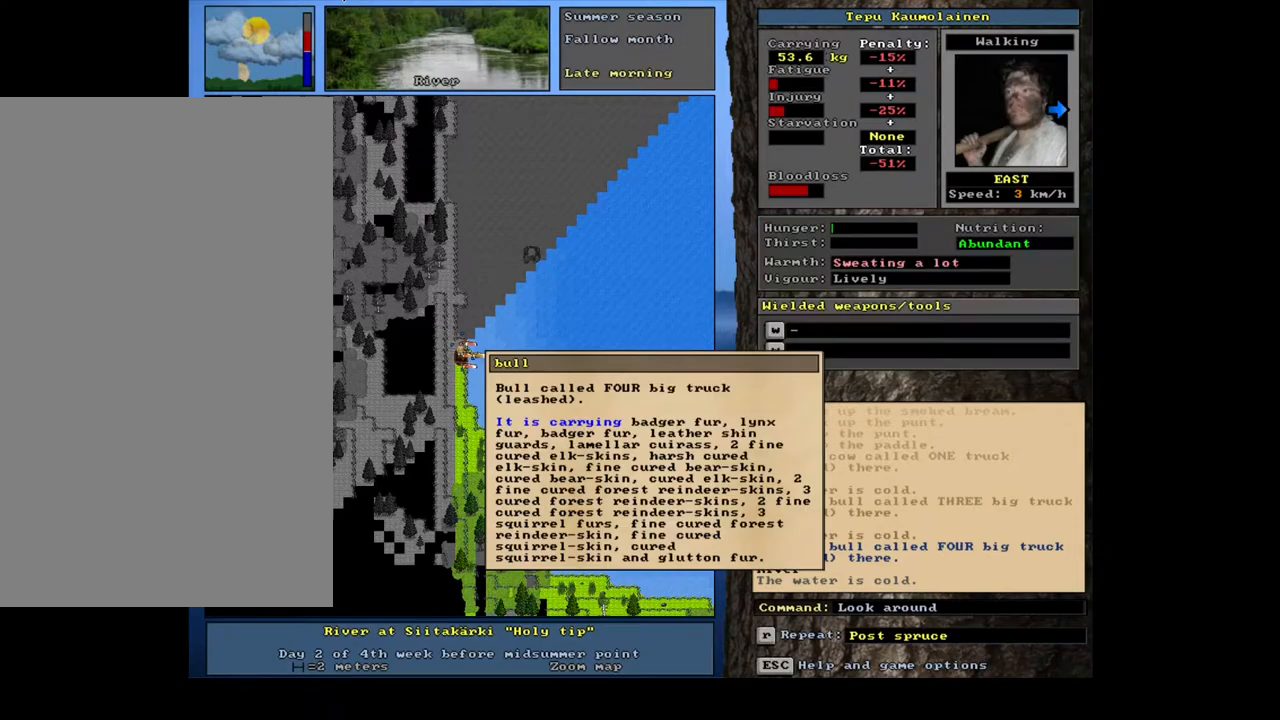
{"keys": [], "mouse": [], "events": []}
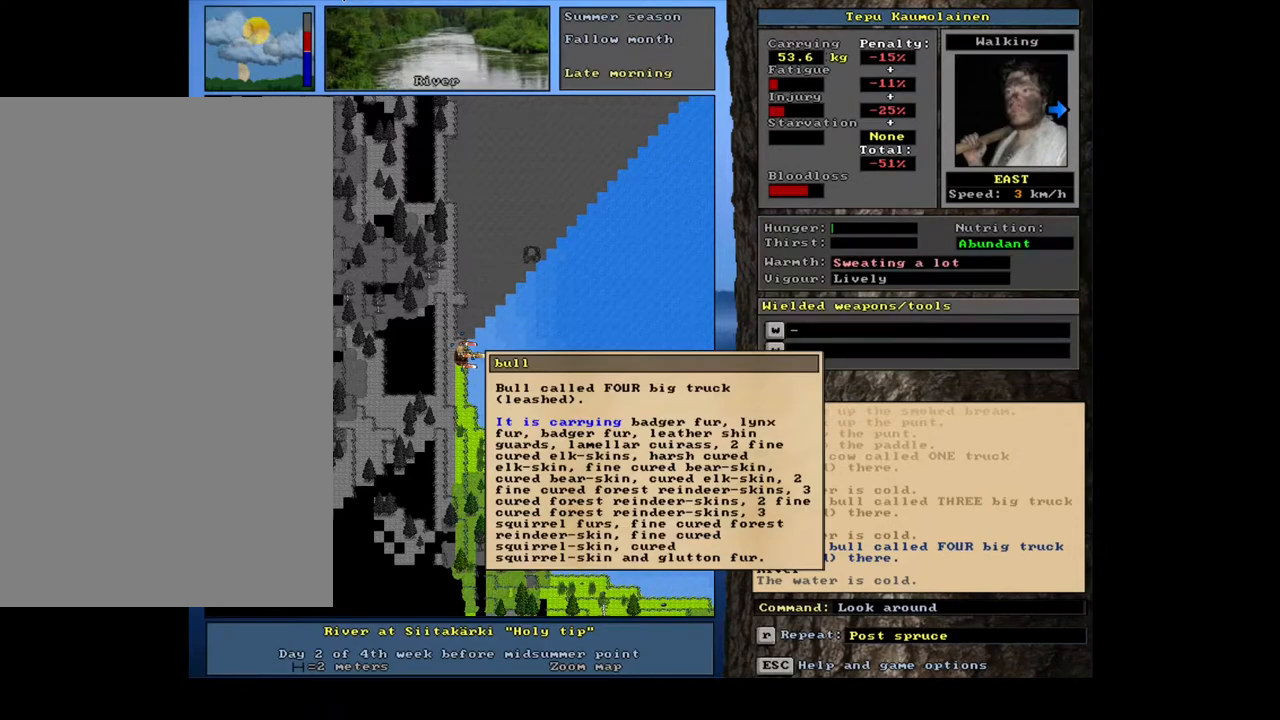
{"keys": ["escape"], "mouse": [], "events": [[233, "escape", "down"], [317, "escape", "up"], [433, "escape", "down"]]}
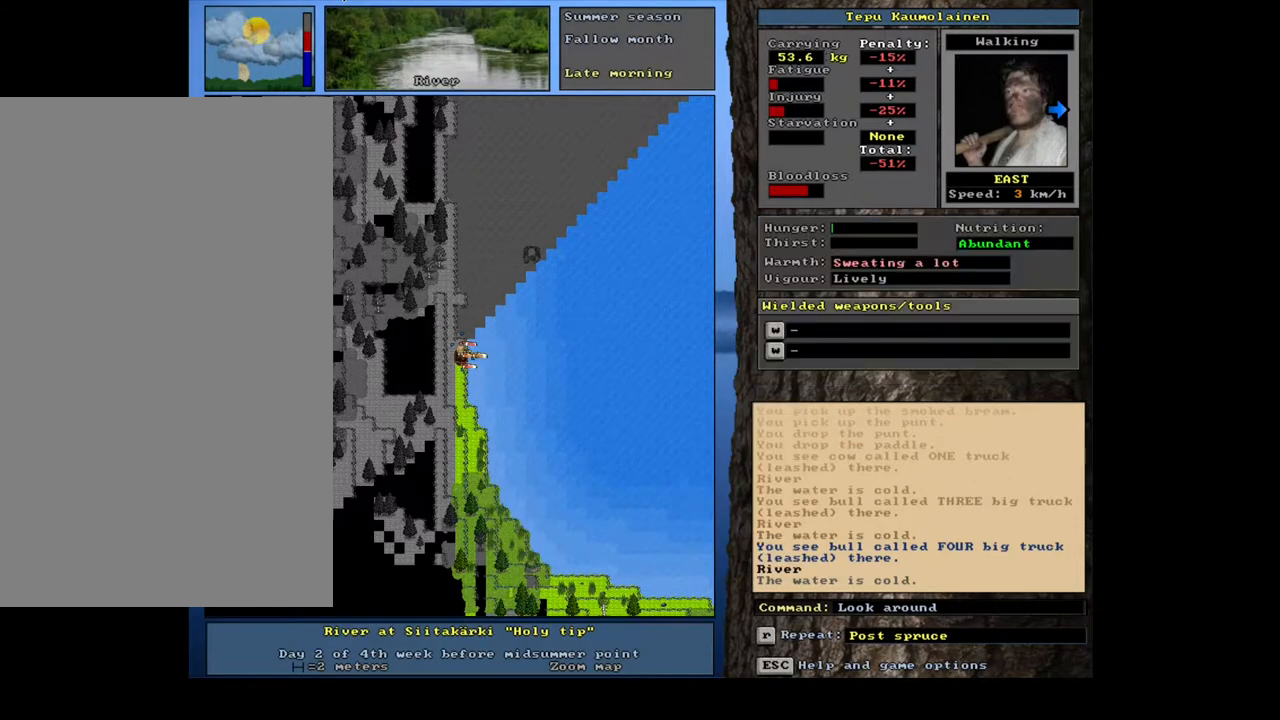
{"keys": [], "mouse": [], "events": [[33, "escape", "up"]]}
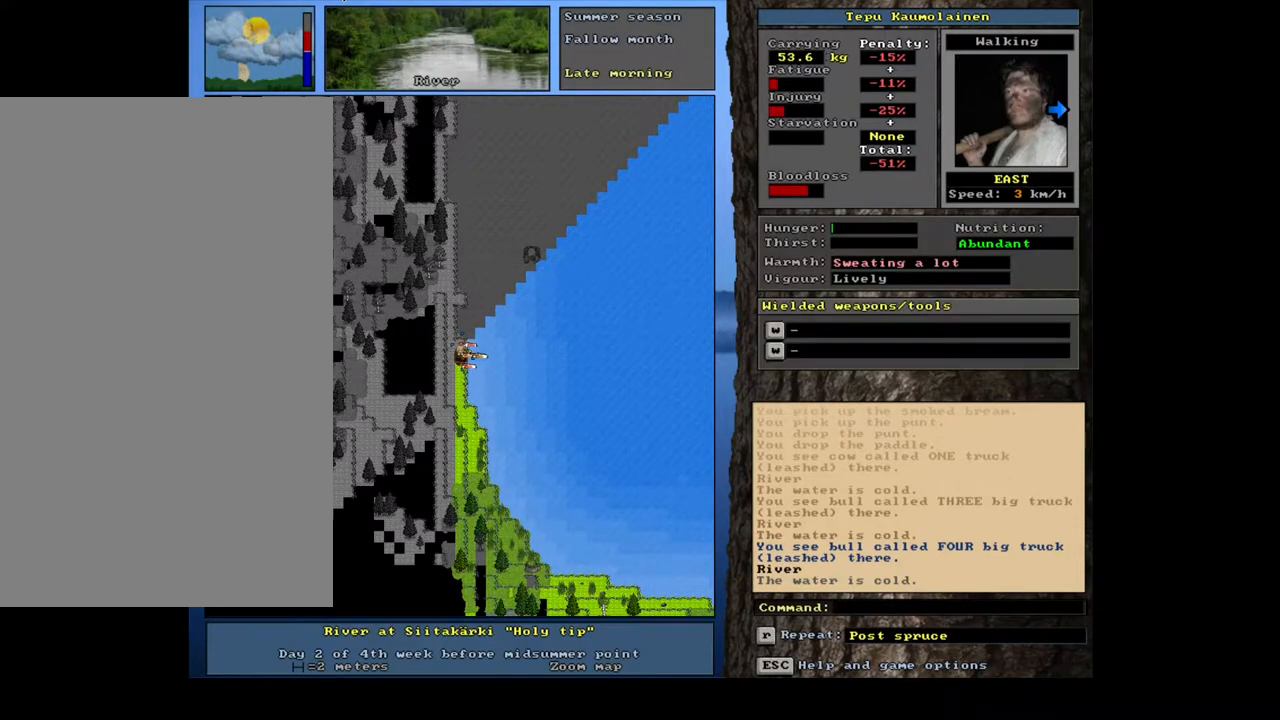
{"keys": [], "mouse": [], "events": [[183, "p", "down"], [317, "p", "up"]]}
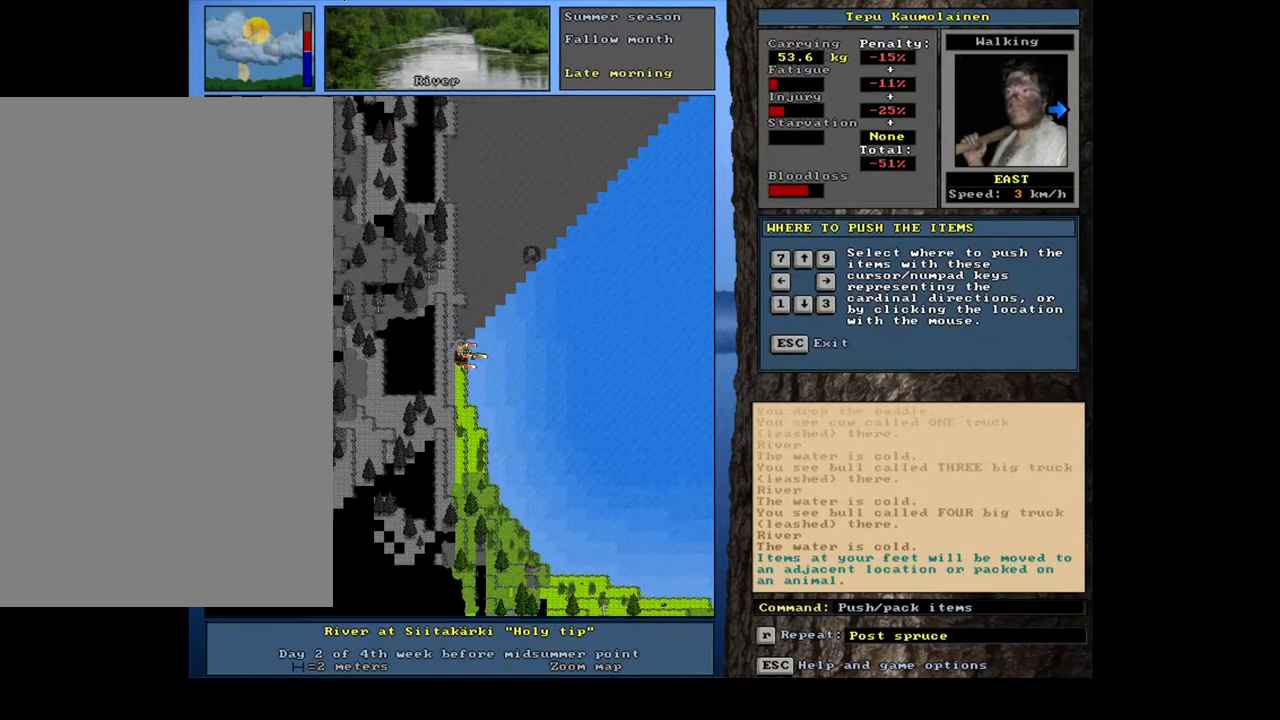
{"keys": [], "mouse": [], "events": []}
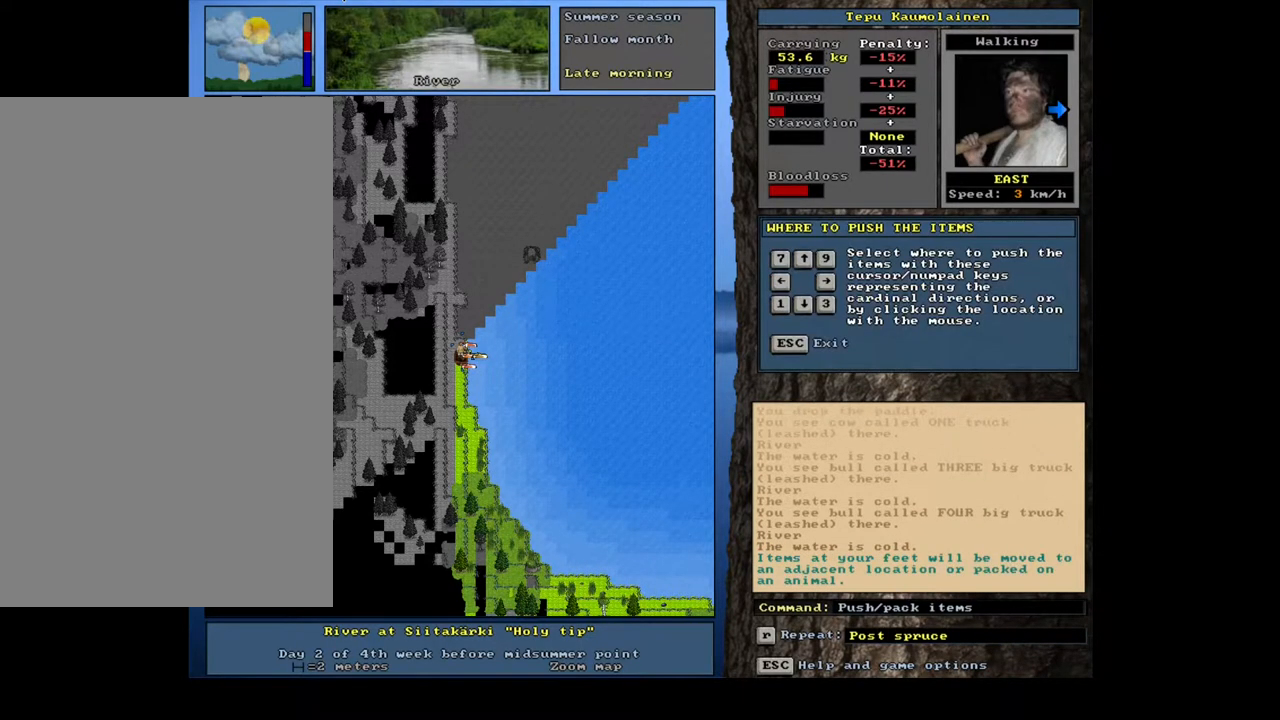
{"keys": [], "mouse": [], "events": [[17, "escape", "down"], [83, "escape", "up"]]}
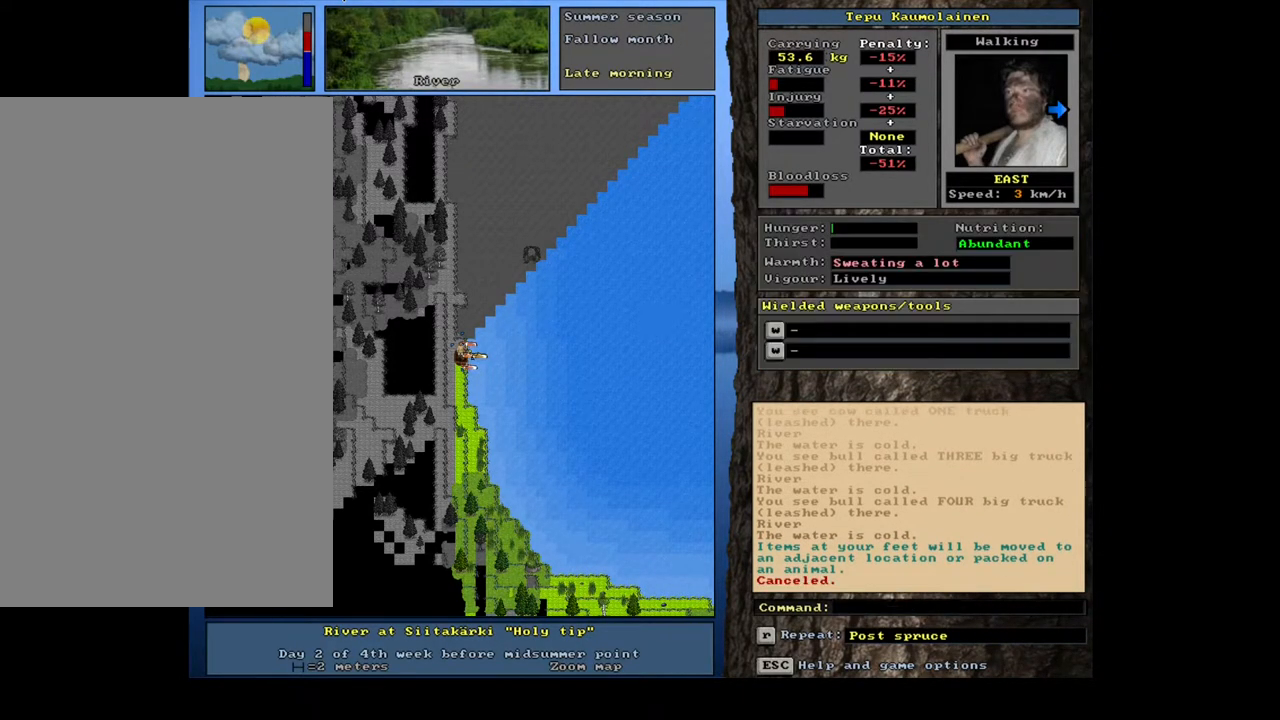
{"keys": ["ctrl_l"], "mouse": [], "events": [[100, "ctrl_l", "down"], [217, "num4", "down"], [317, "num4", "up"]]}
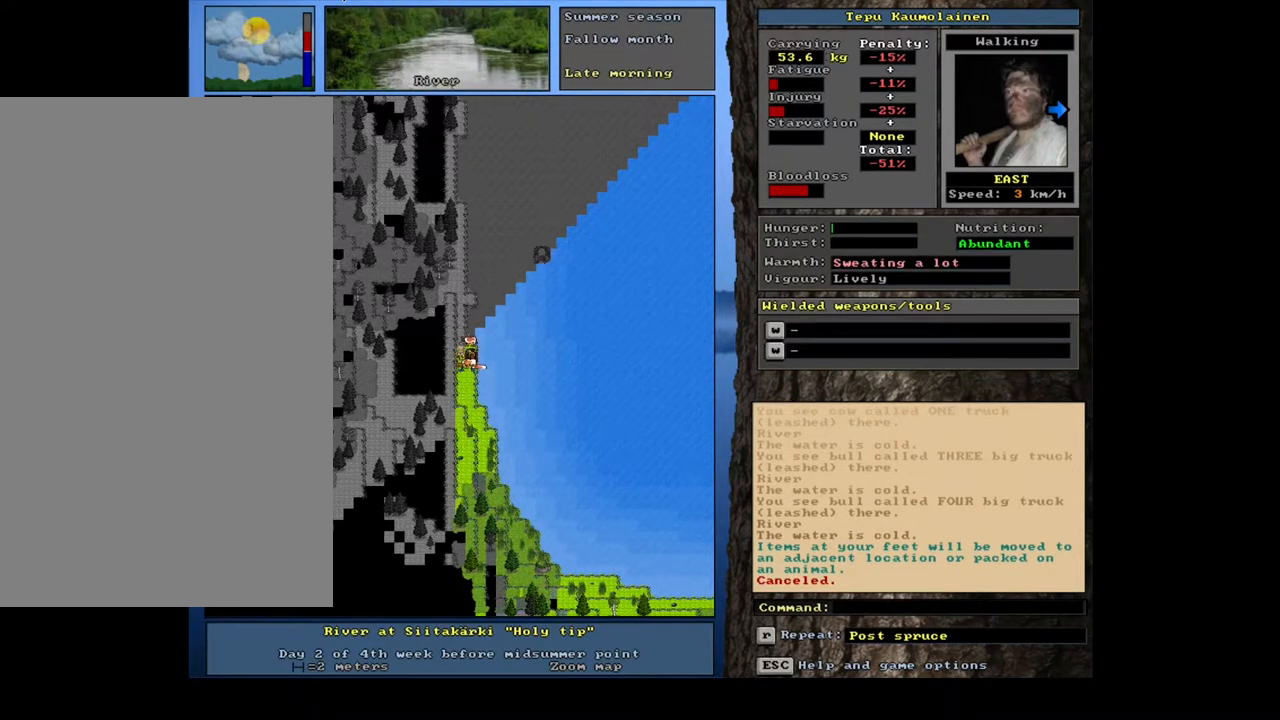
{"keys": [], "mouse": [], "events": [[67, "num6", "down"], [150, "num6", "up"], [350, "ctrl_l", "up"]]}
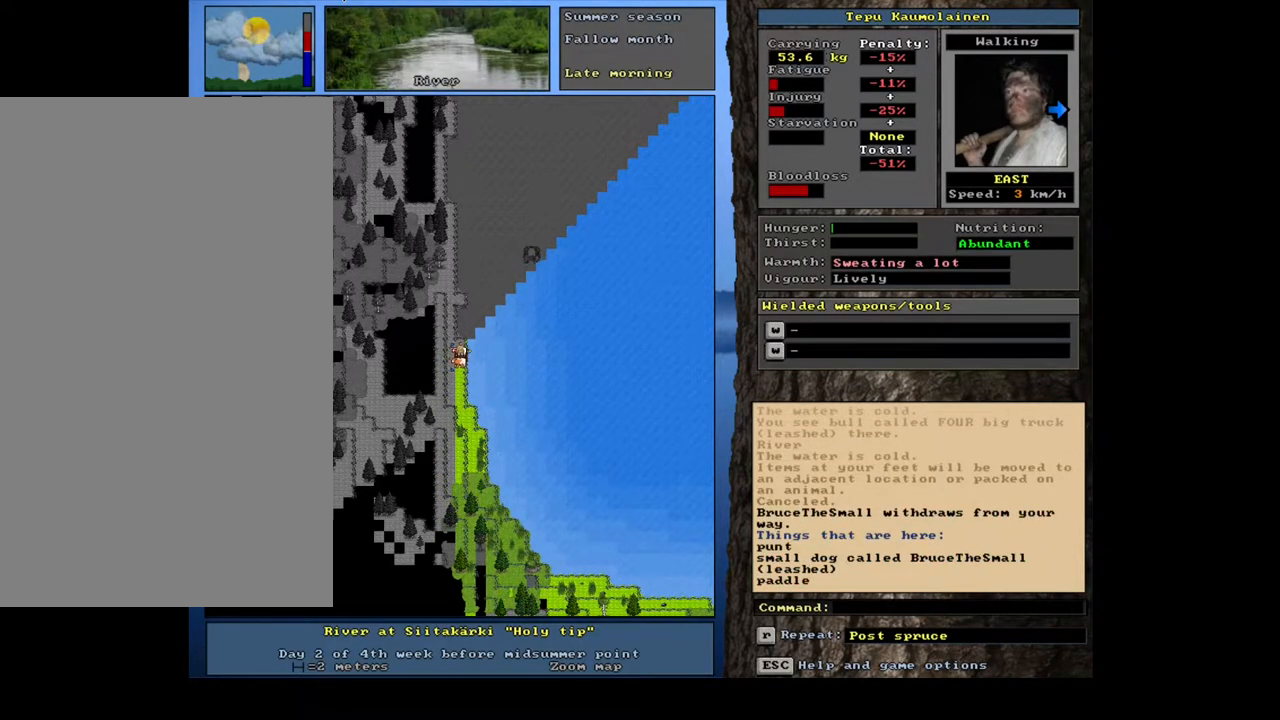
{"keys": [], "mouse": [], "events": [[233, "num3", "down"], [333, "num3", "up"]]}
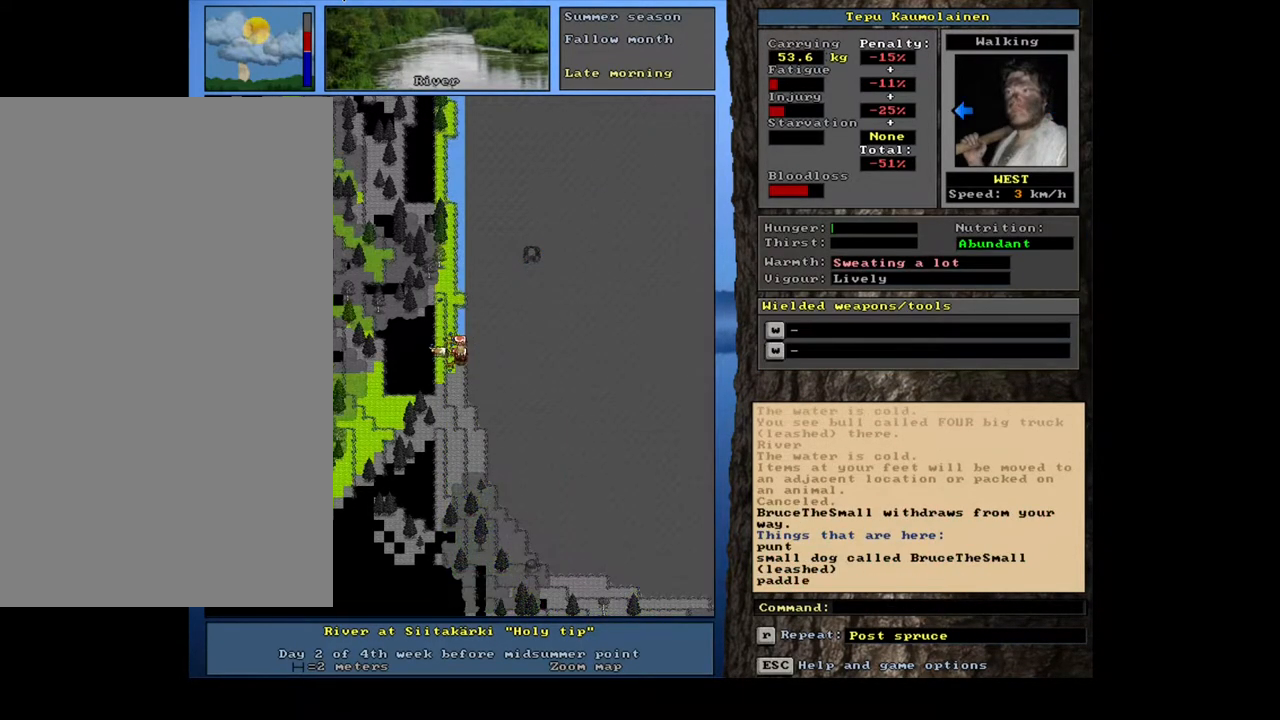
{"keys": [], "mouse": [], "events": [[233, "p", "down"], [350, "p", "up"]]}
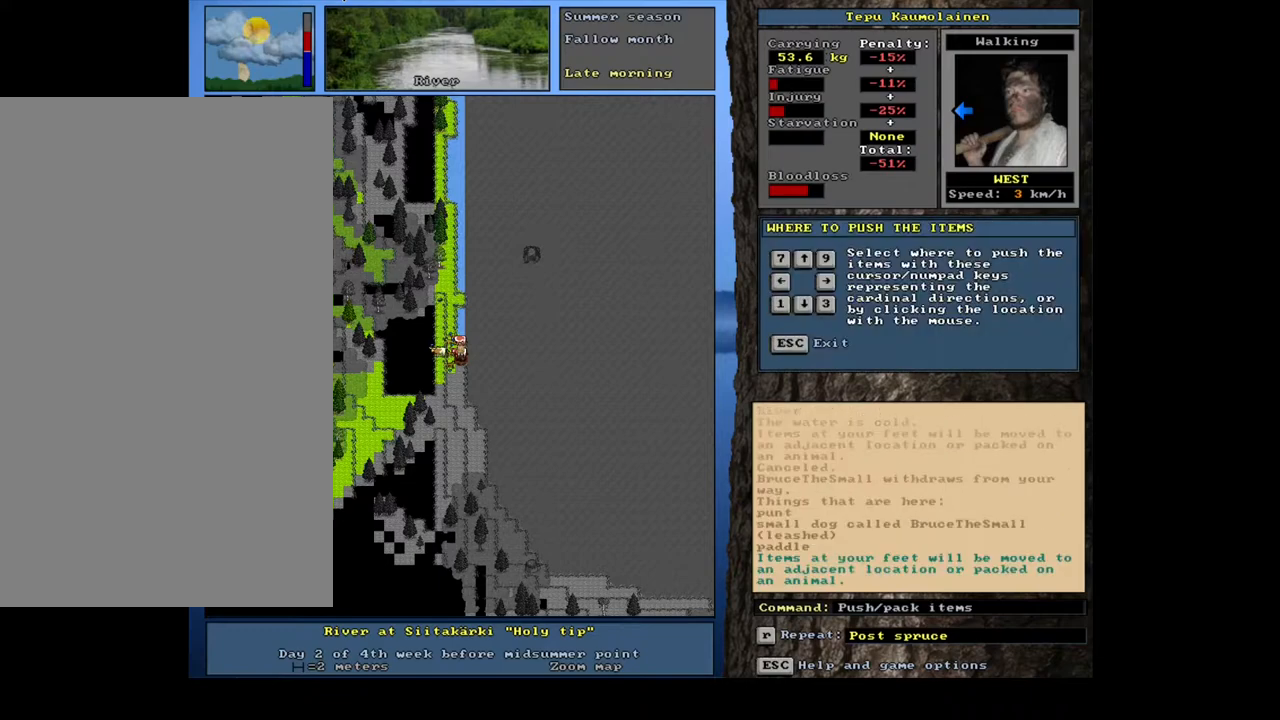
{"keys": [], "mouse": [], "events": [[383, "escape", "down"], [450, "escape", "up"]]}